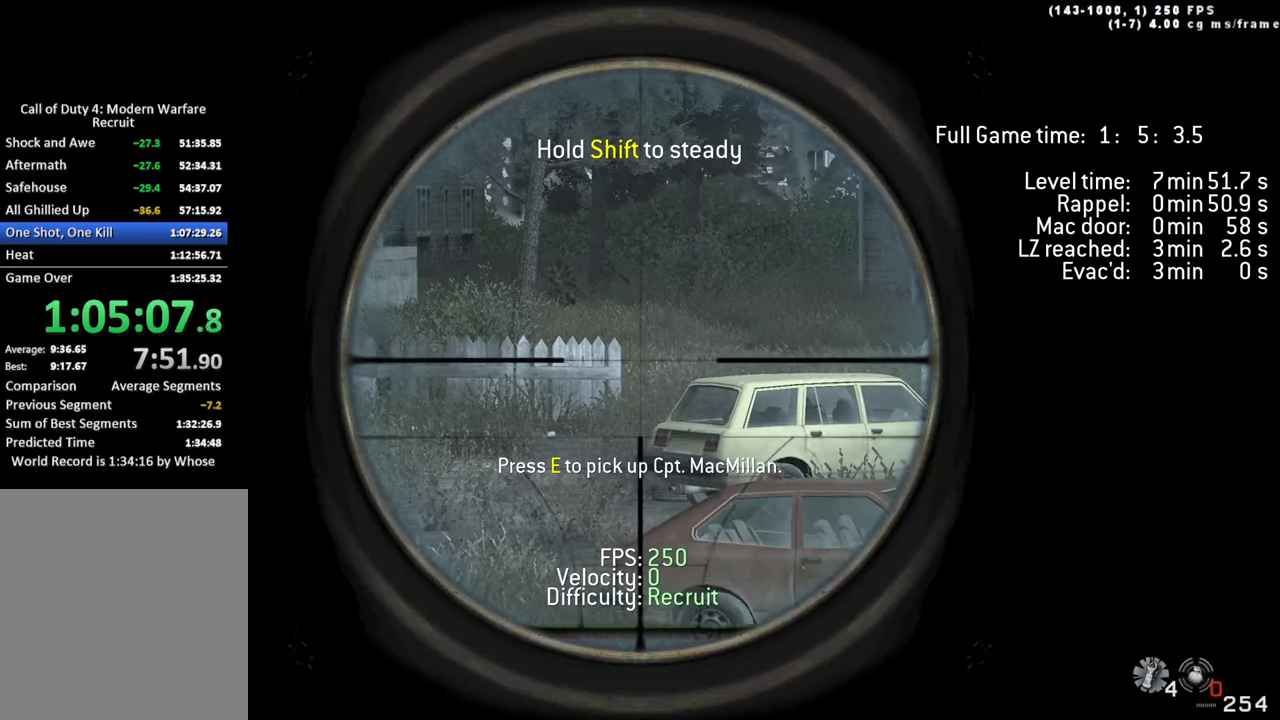
Gameplay with keyboard; each line is a JSON object with the keys held at the frame after it. "events" lists presses ("down") and releases ("up") of "1", "2", "3", "4", "5", "a", "alt", "c", "caps_lock", "ctrl", "d", "e", "f", "g", "q", "r", "s", "shift", "space", "t", "tab", "v", "w", "x" and "z" between this image and that frame as [ms after this image, input, new state], when the widget could be followed in between. No other keys are recorded. Mouse input is not recorded.
{"keys": ["shift"], "events": [[266, "shift", "down"]]}
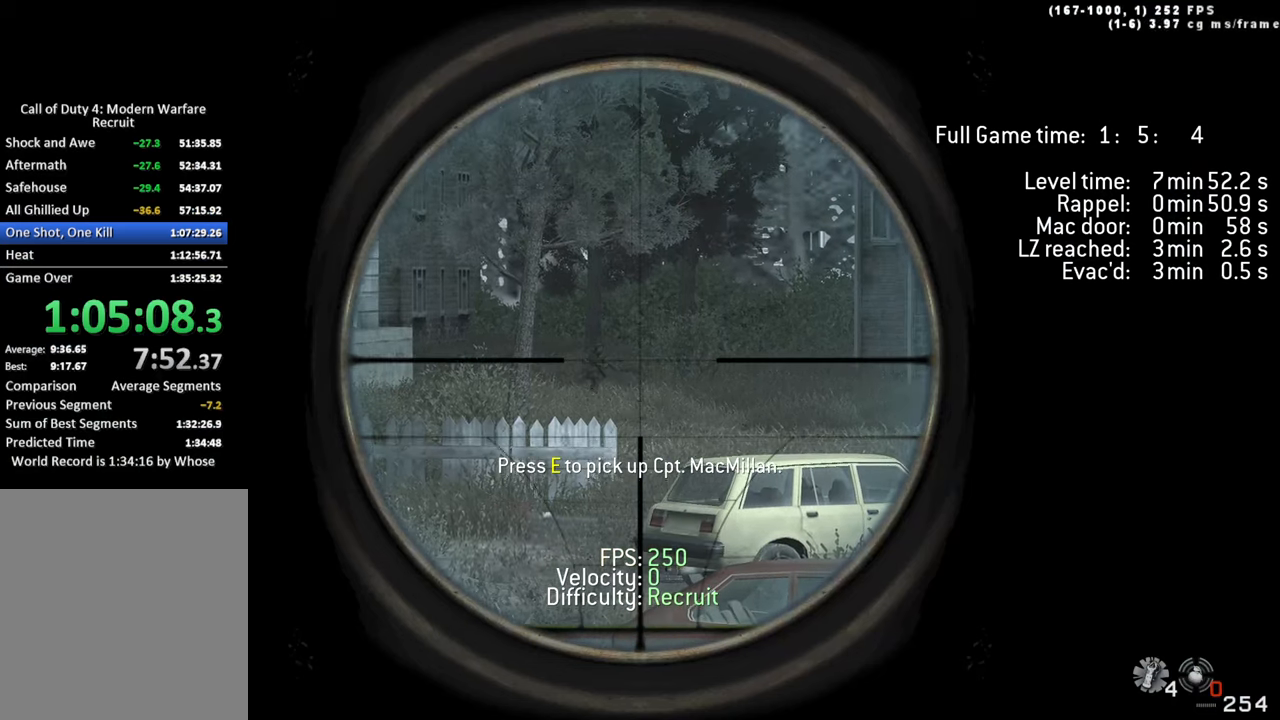
{"keys": ["shift"], "events": []}
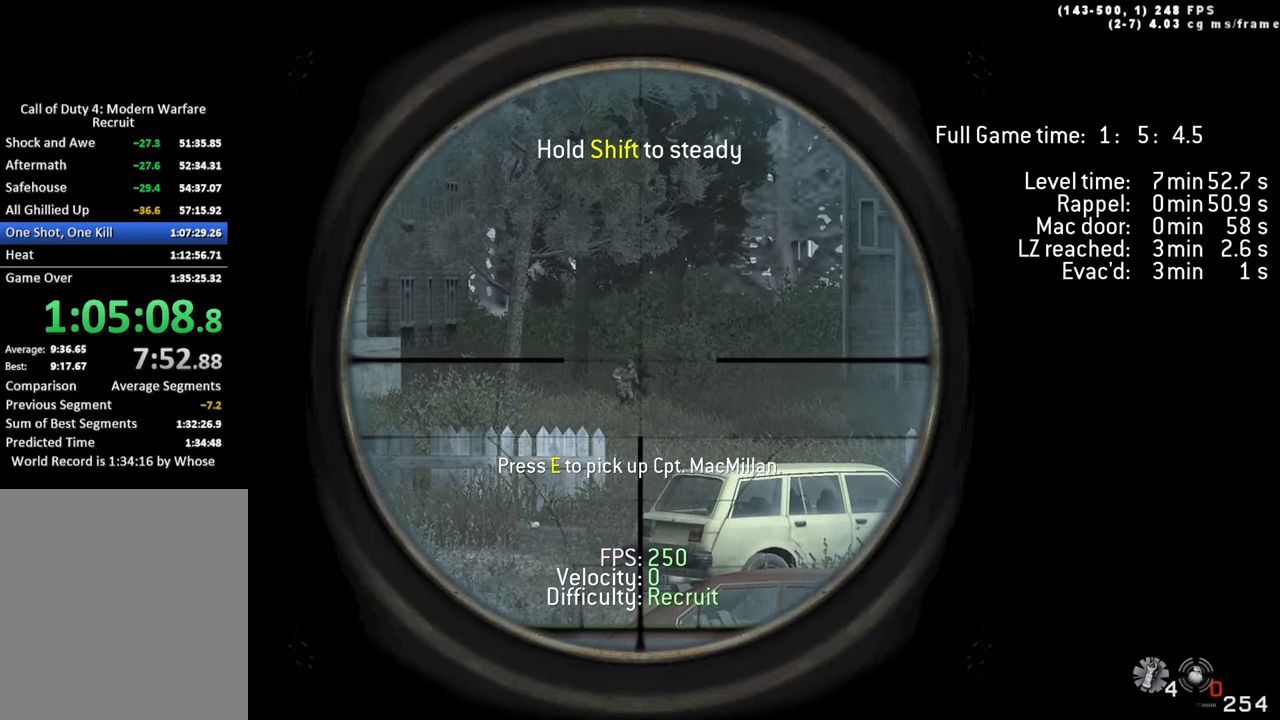
{"keys": ["shift"], "events": []}
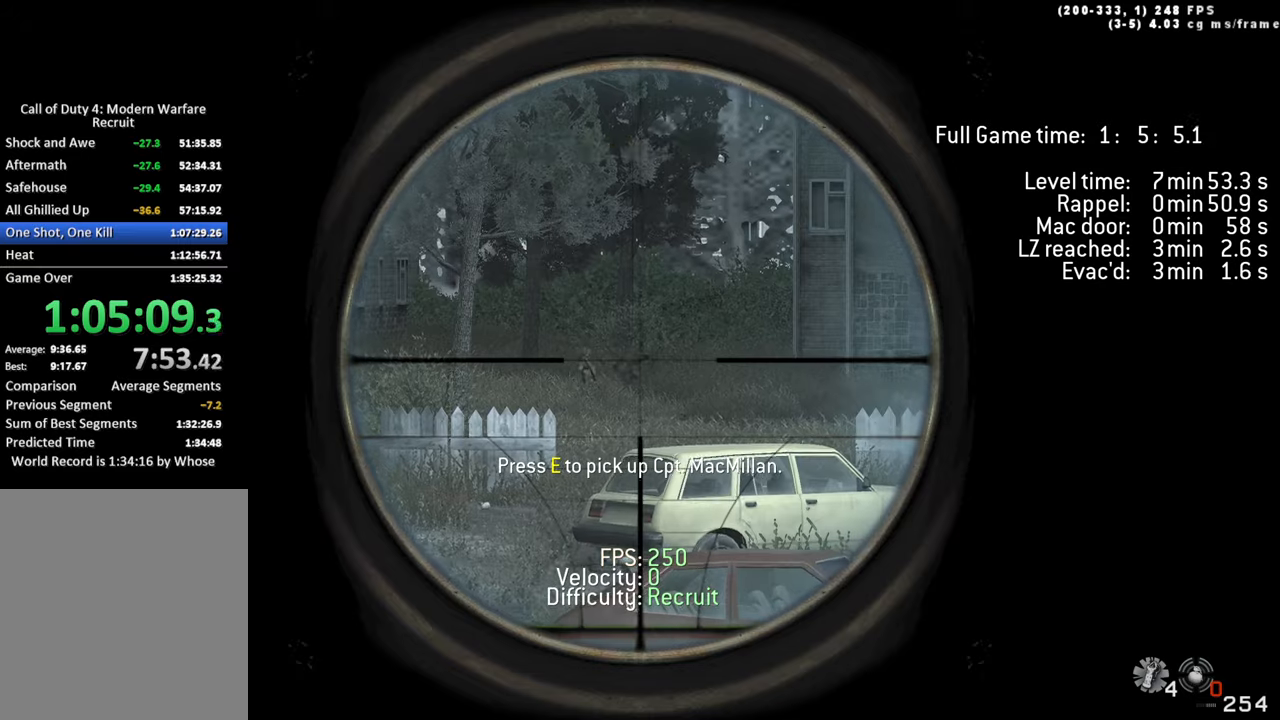
{"keys": ["shift"], "events": []}
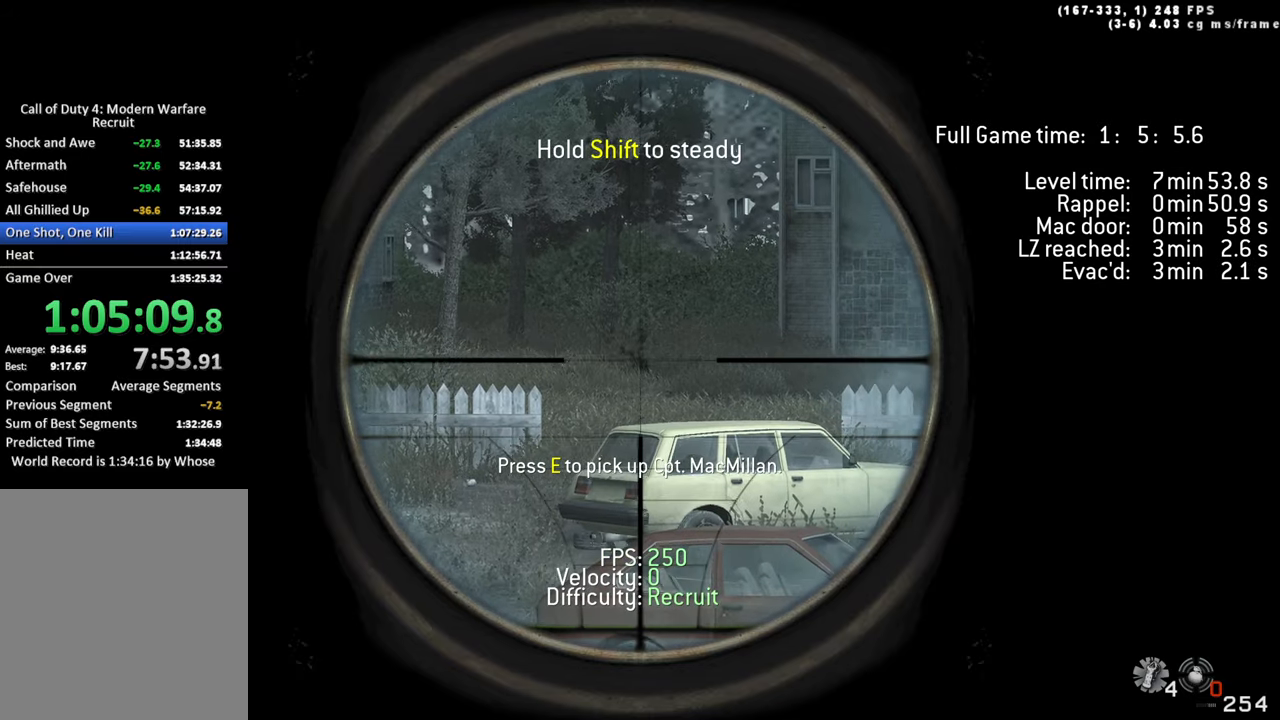
{"keys": [], "events": [[183, "shift", "up"]]}
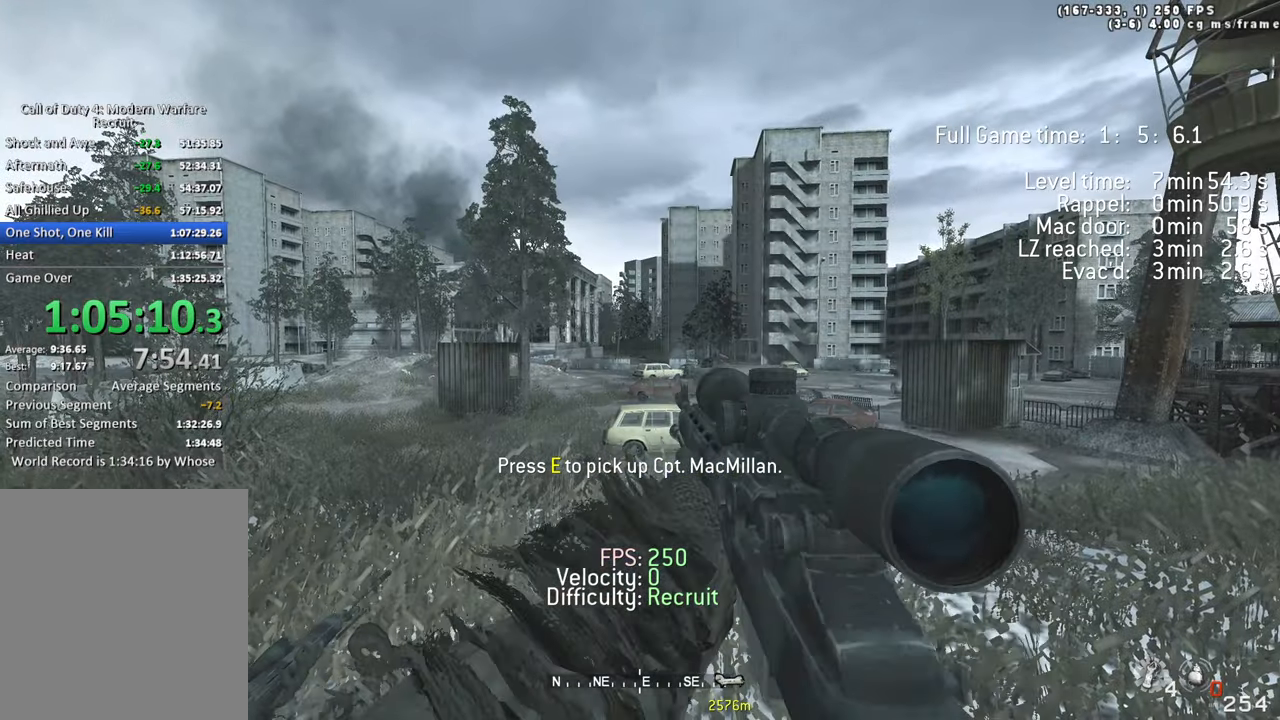
{"keys": [], "events": []}
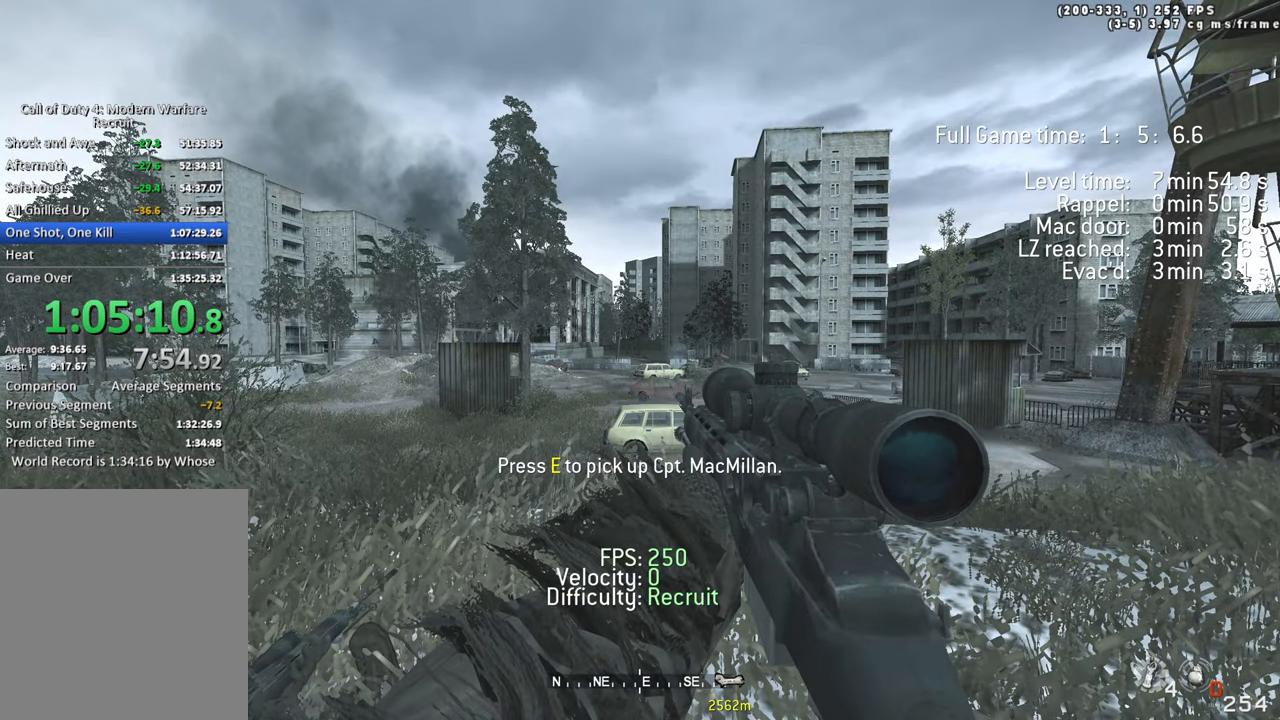
{"keys": [], "events": []}
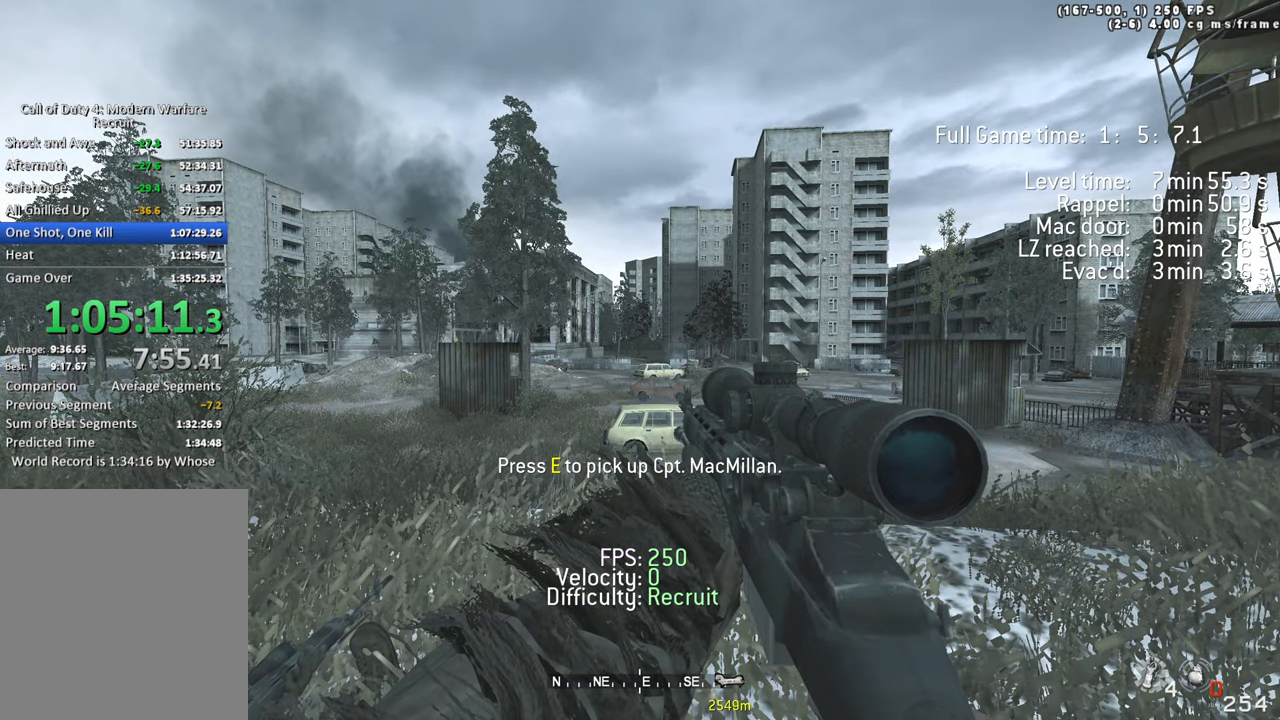
{"keys": ["d"], "events": [[466, "d", "down"]]}
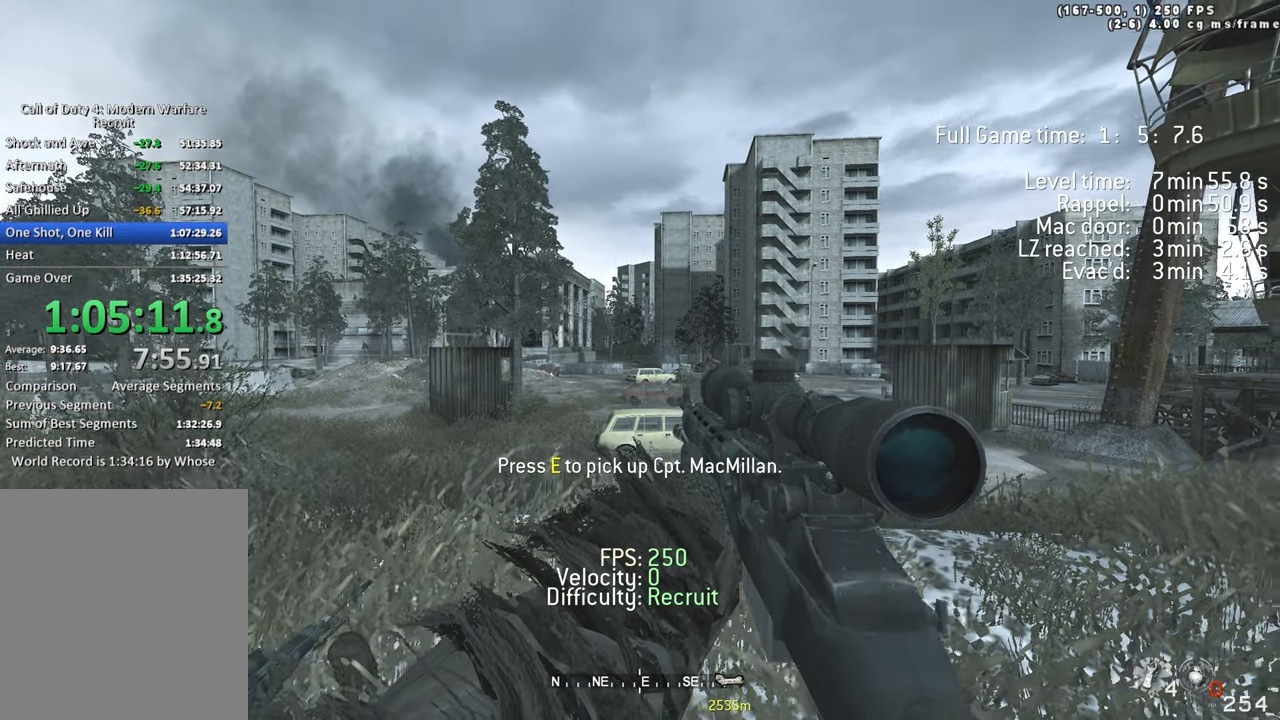
{"keys": [], "events": [[50, "d", "up"], [283, "a", "down"], [333, "a", "up"]]}
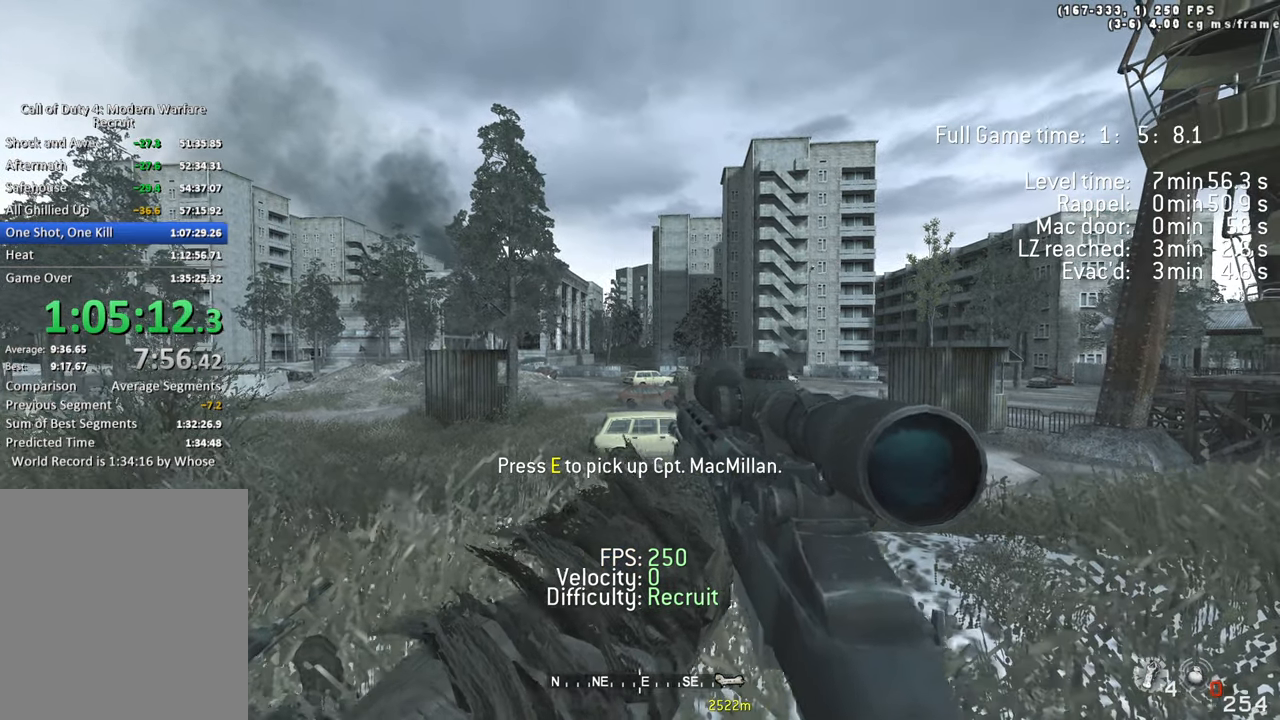
{"keys": [], "events": []}
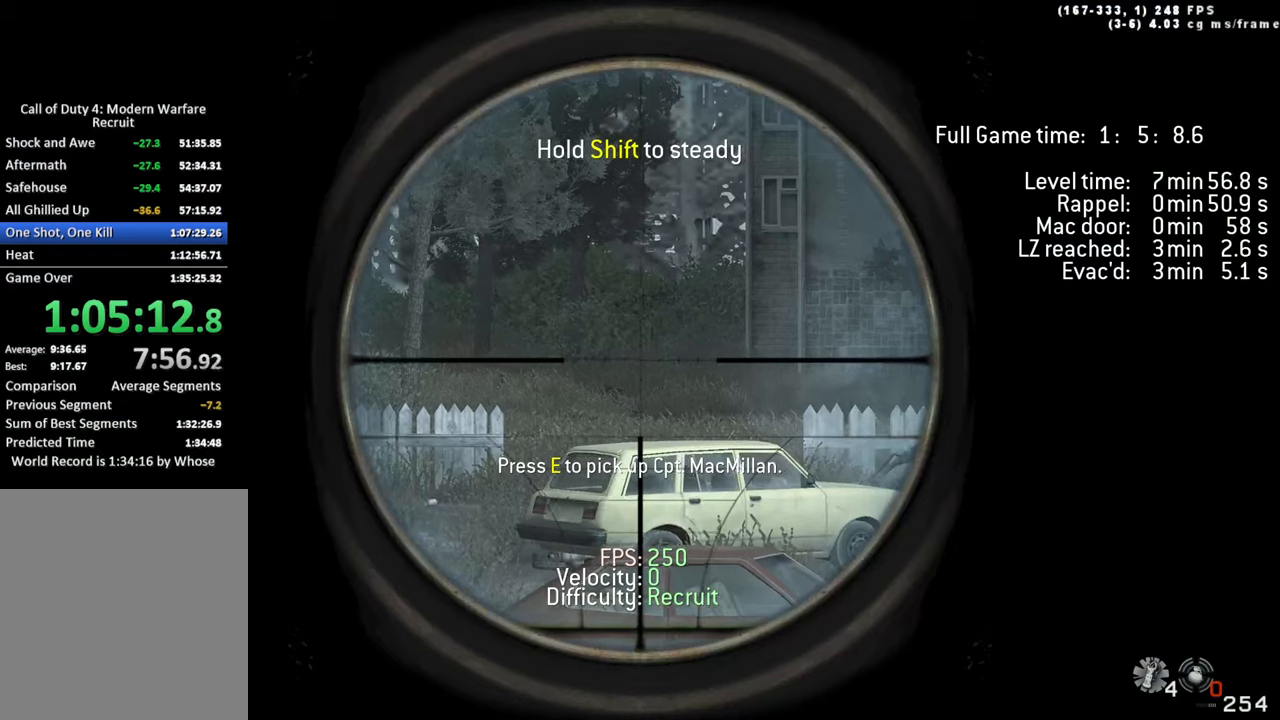
{"keys": [], "events": []}
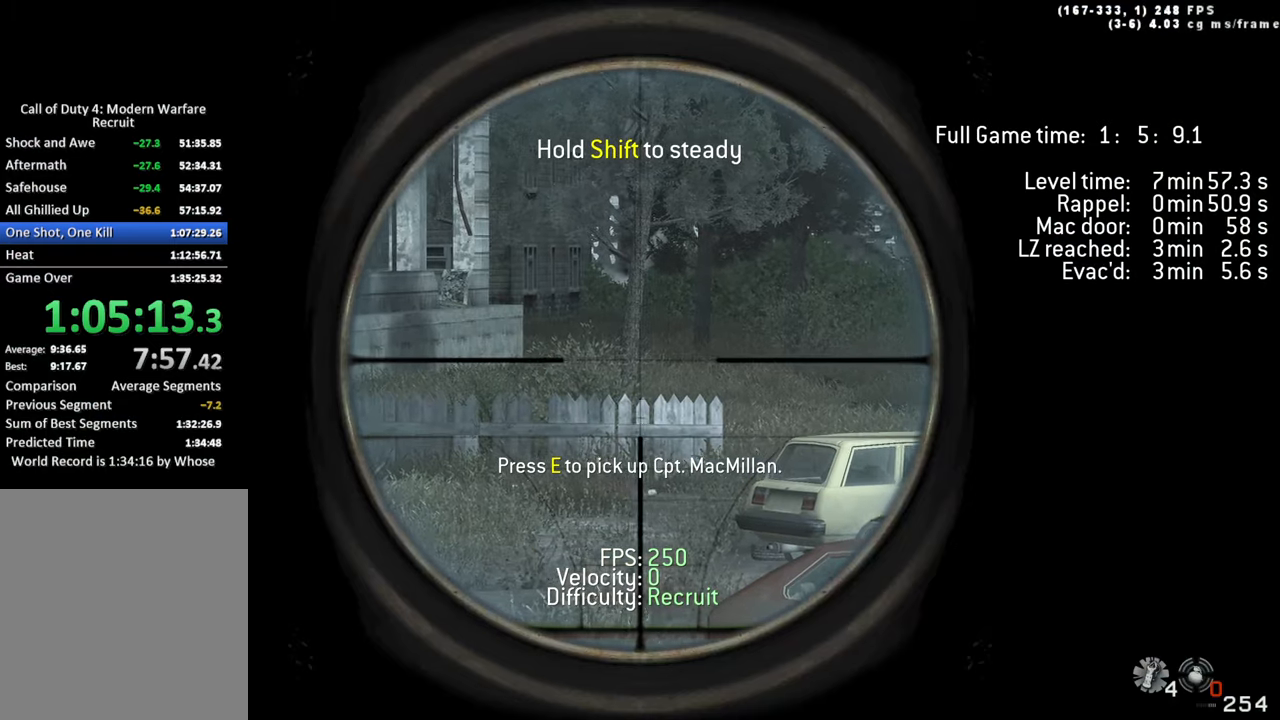
{"keys": [], "events": []}
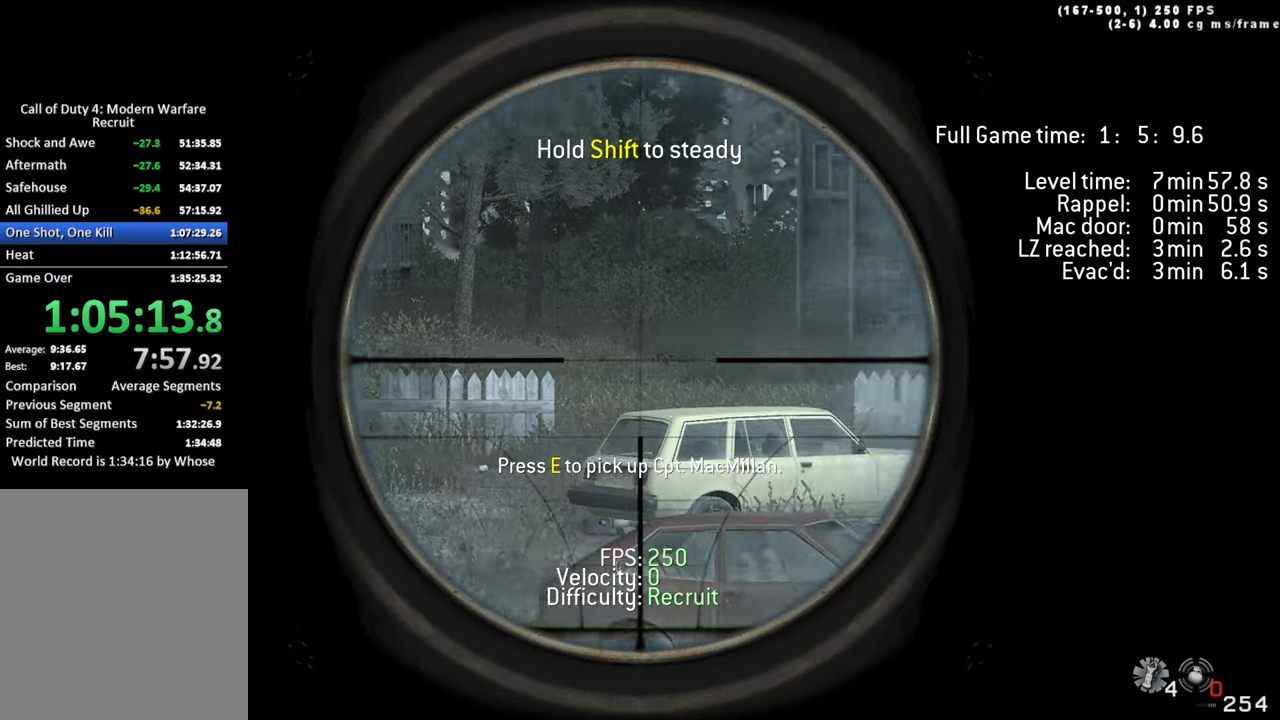
{"keys": ["s"]}
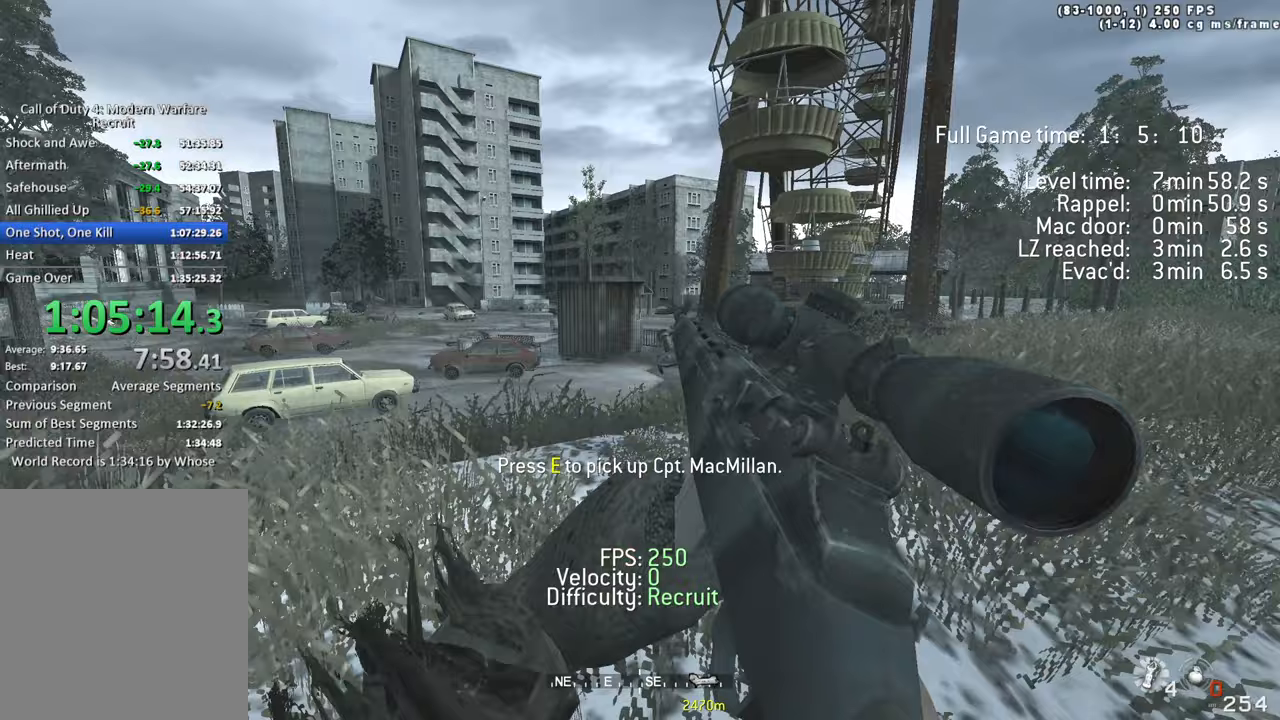
{"keys": ["a", "s"]}
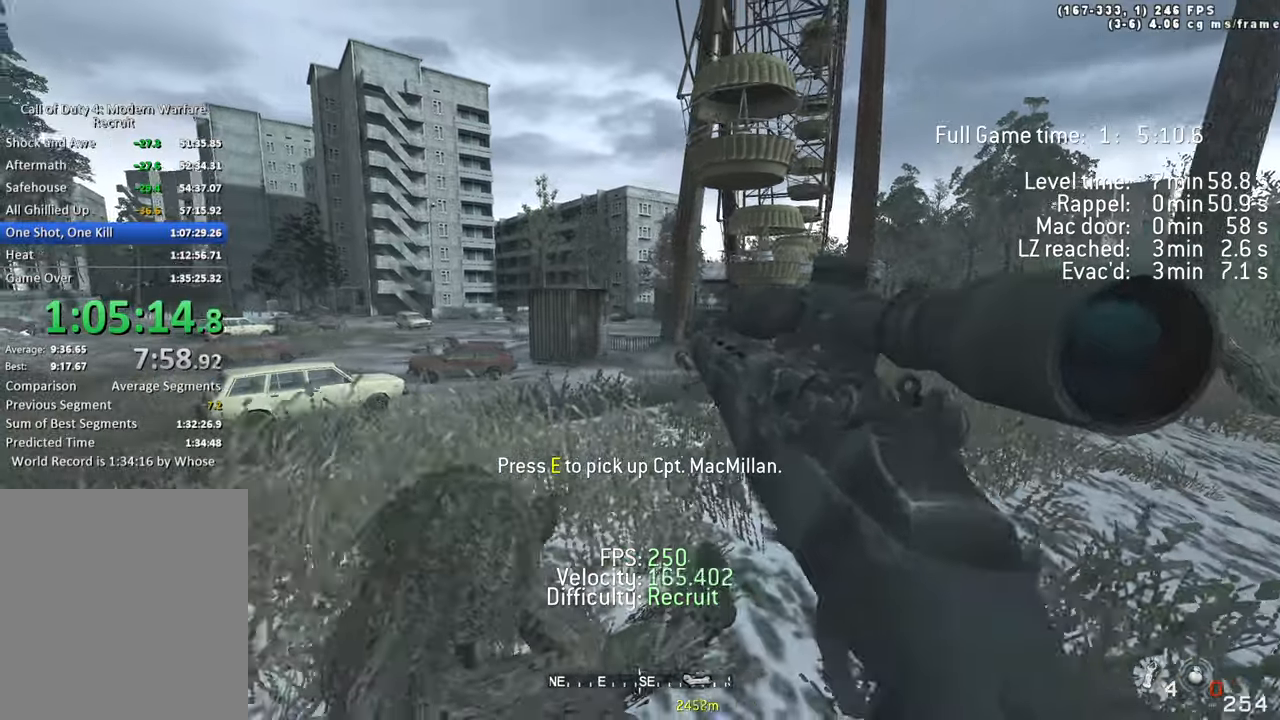
{"keys": []}
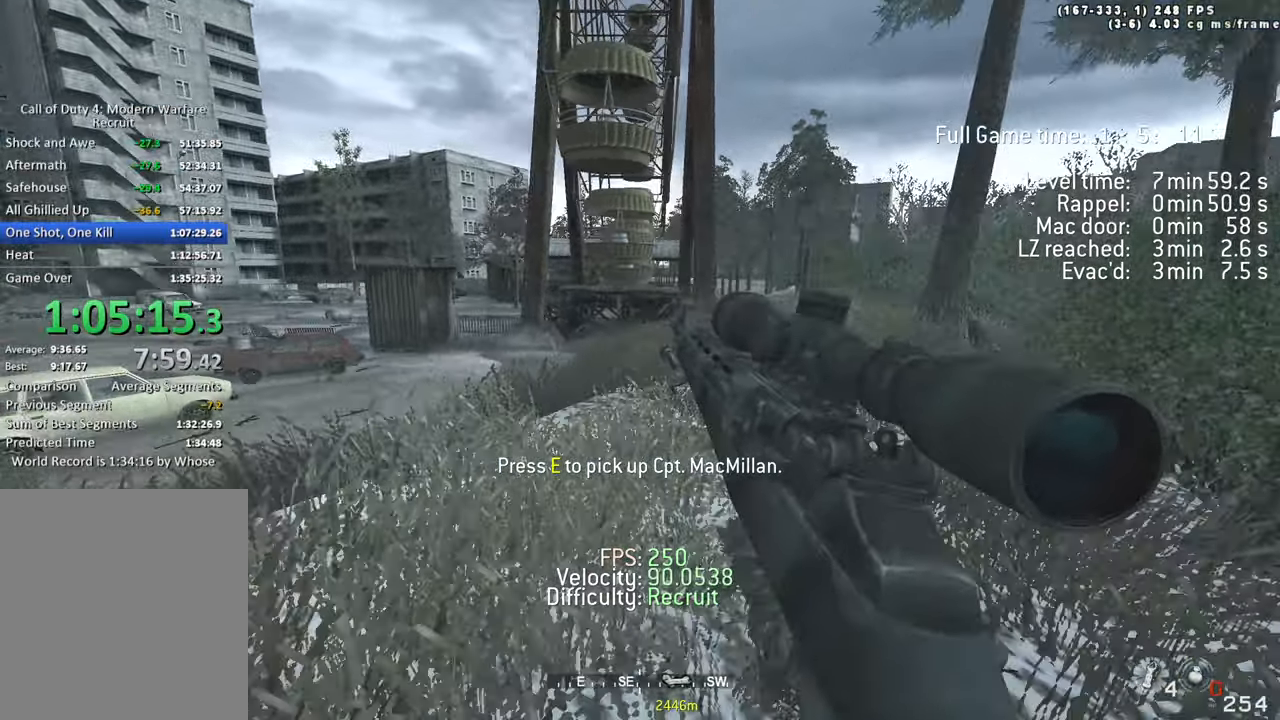
{"keys": ["d"], "events": [[350, "d", "down"]]}
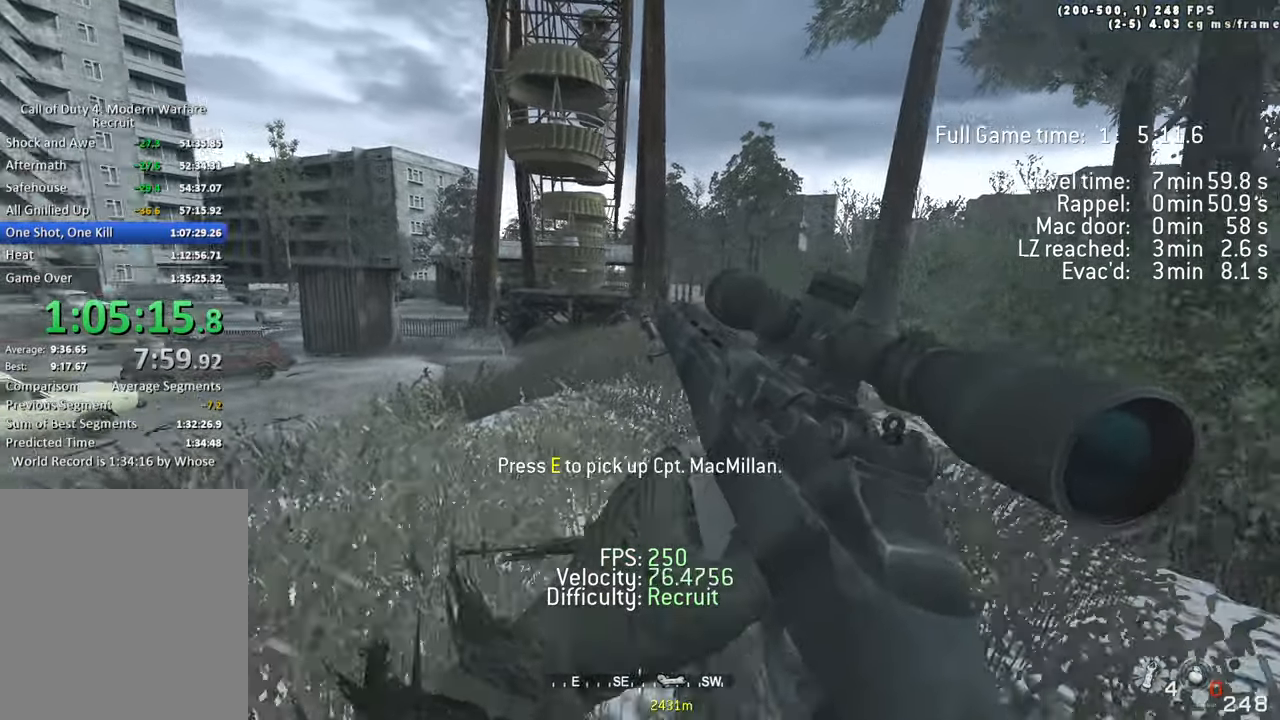
{"keys": ["d"], "events": [[117, "w", "down"], [217, "shift", "down"], [417, "shift", "up"], [417, "w", "up"]]}
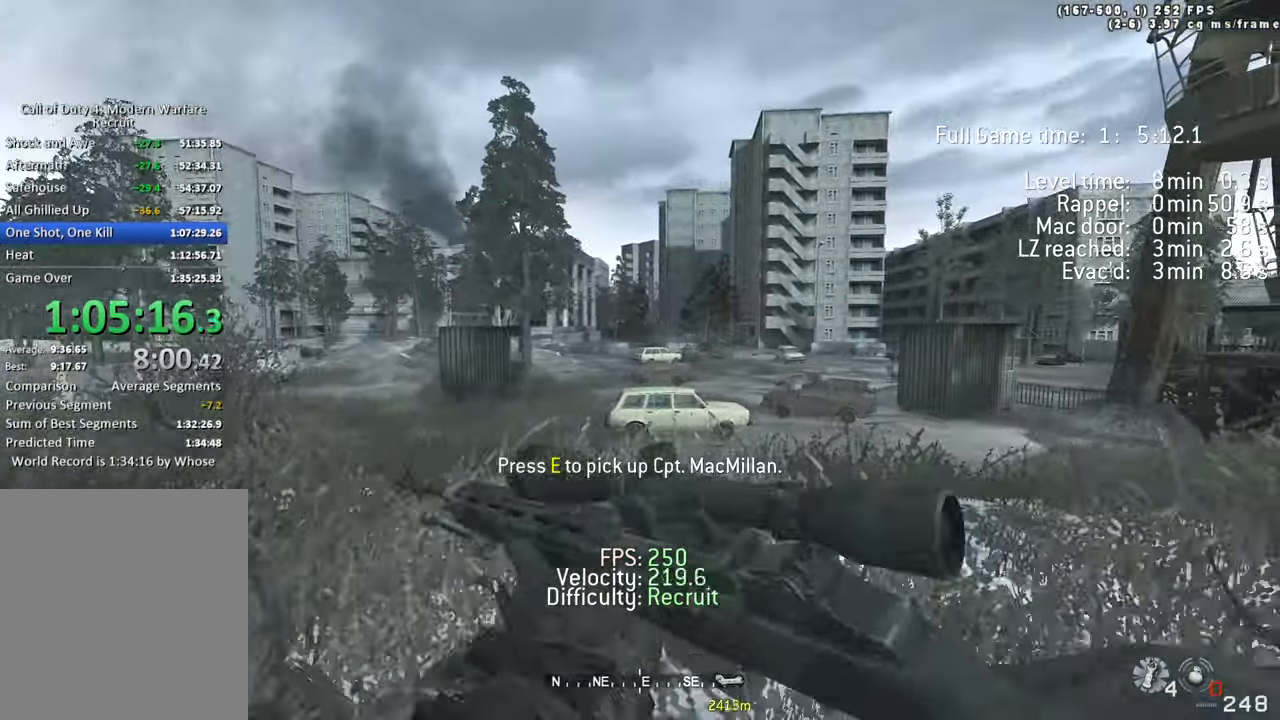
{"keys": []}
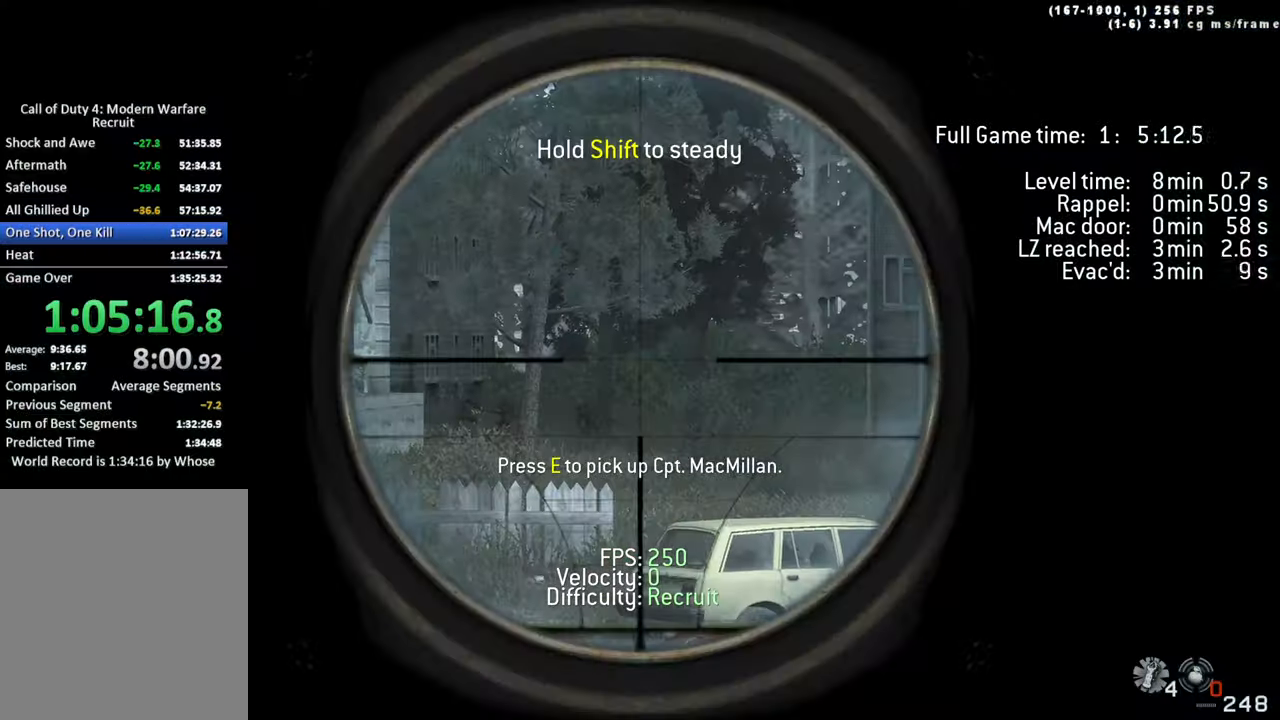
{"keys": ["shift"], "events": [[167, "shift", "down"]]}
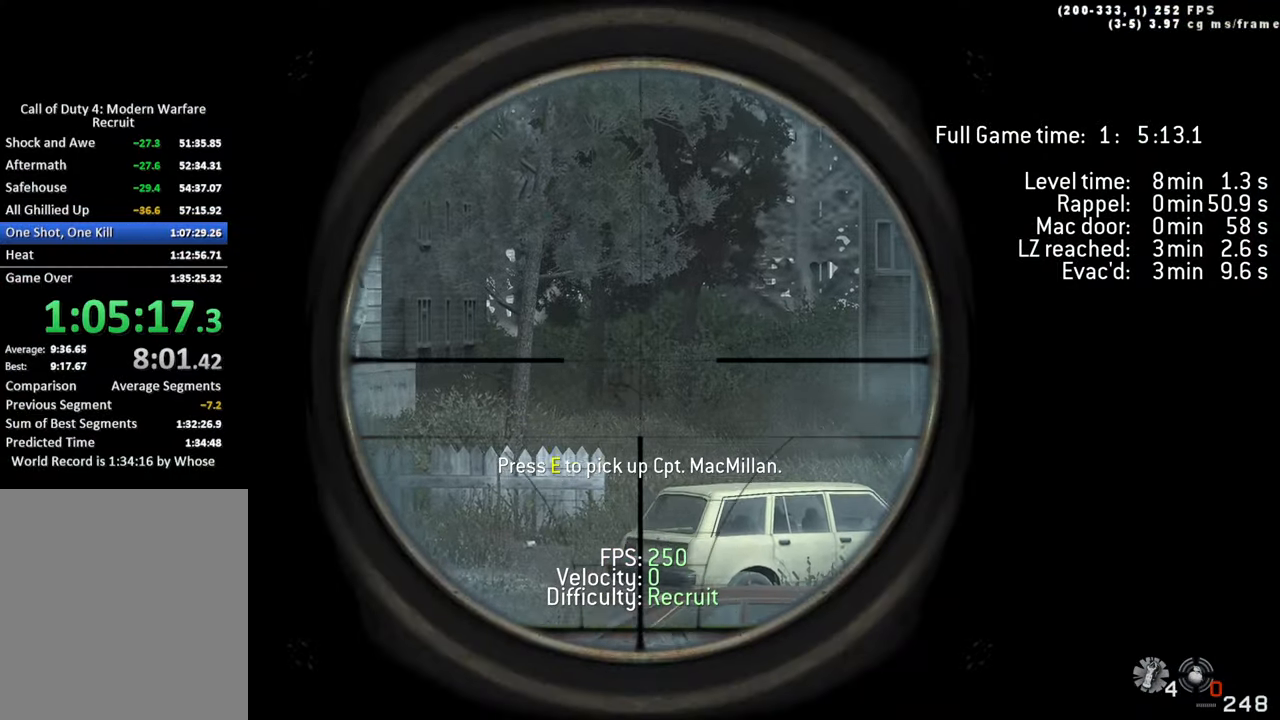
{"keys": ["shift"], "events": []}
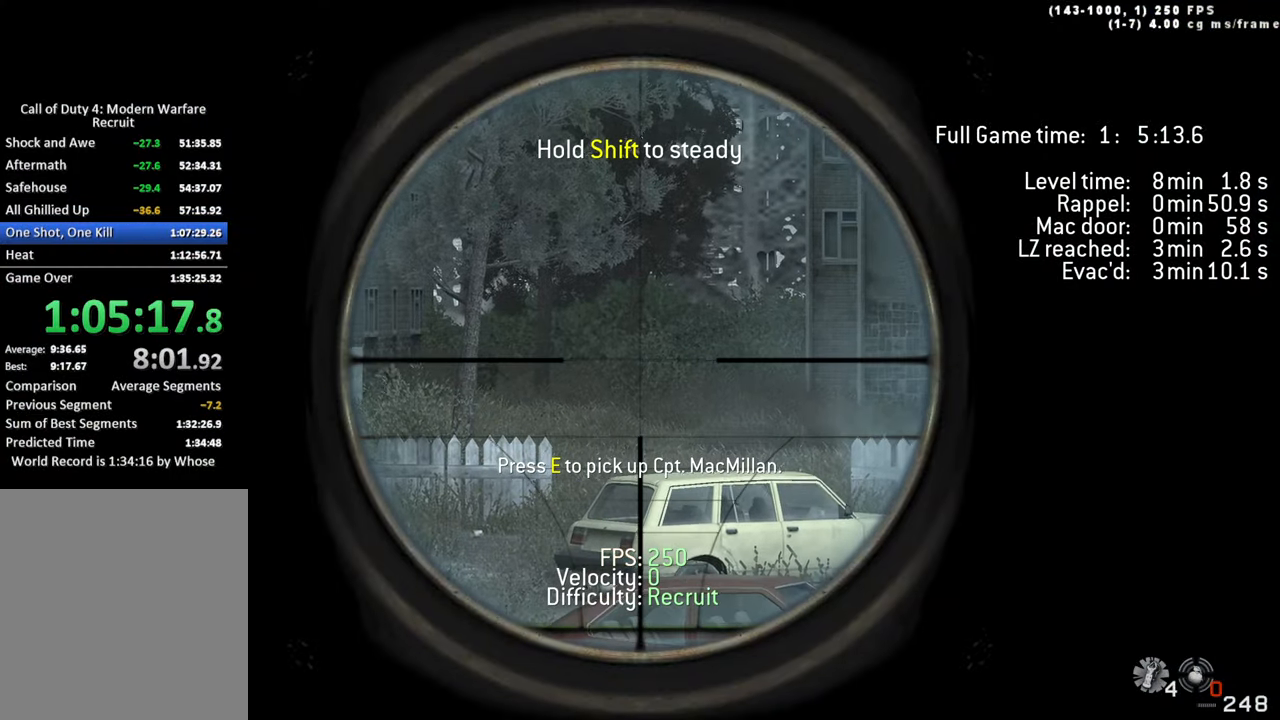
{"keys": ["shift"], "events": []}
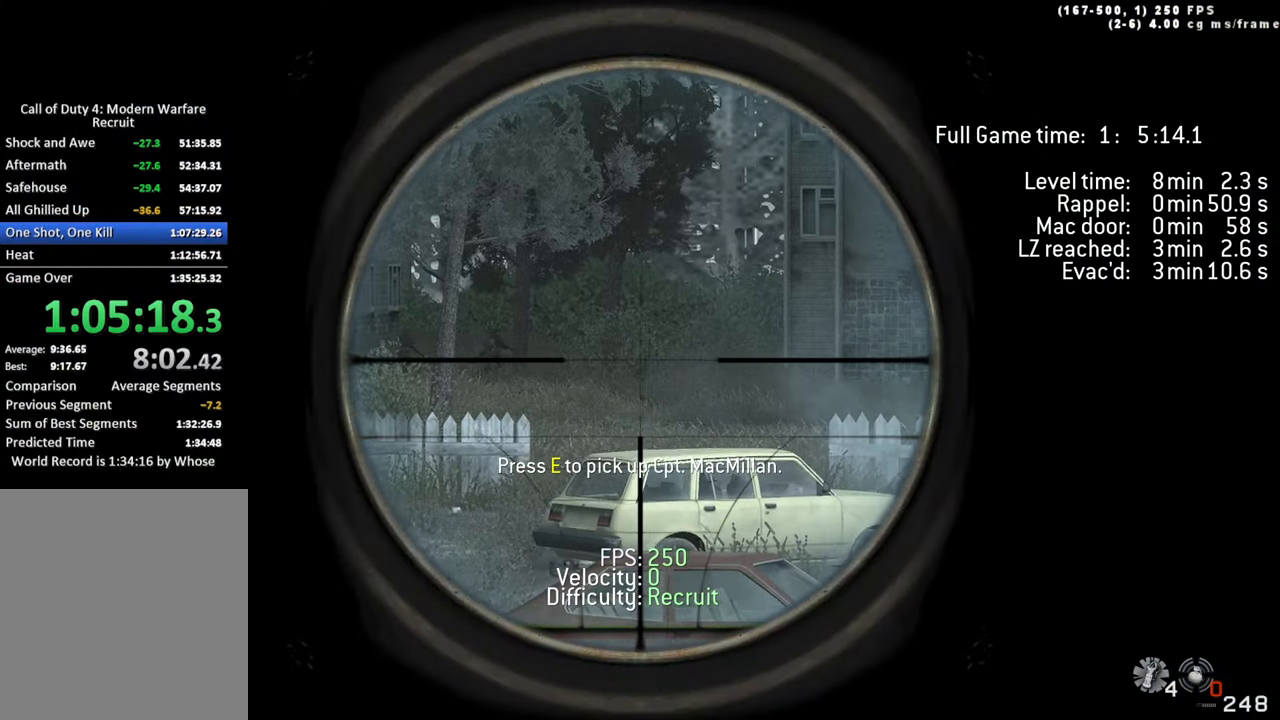
{"keys": ["shift"], "events": []}
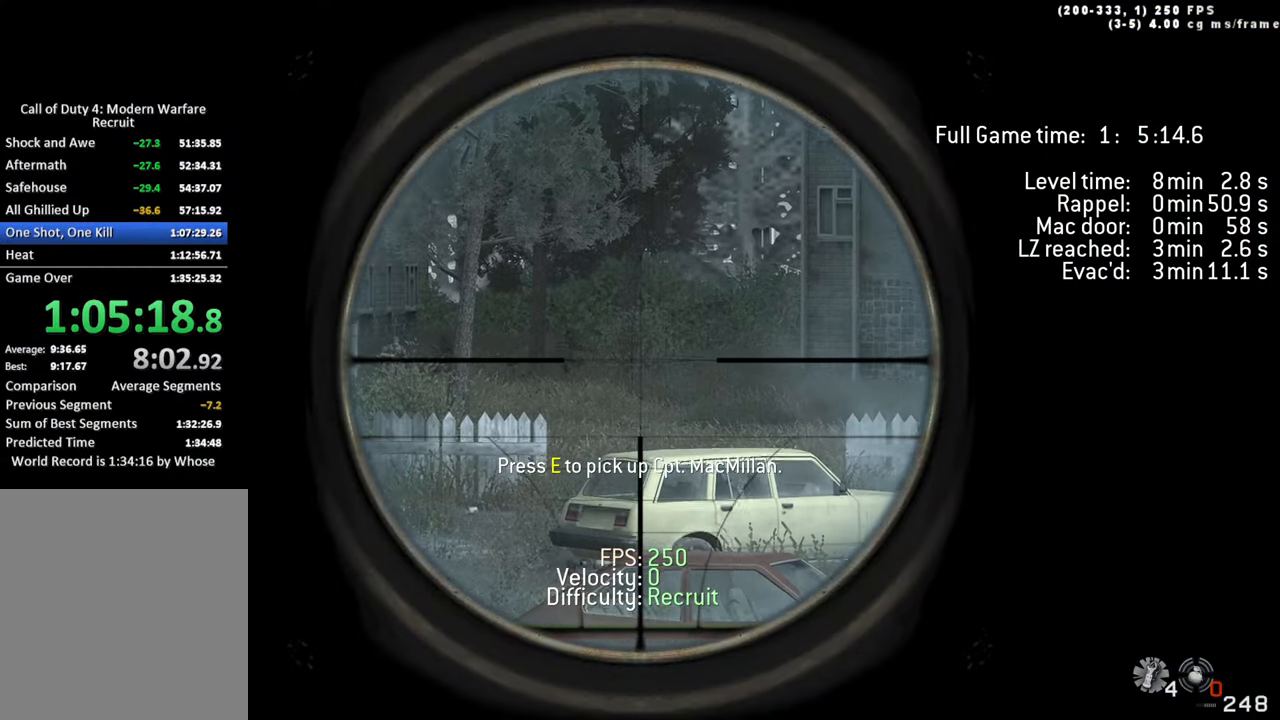
{"keys": ["shift"], "events": []}
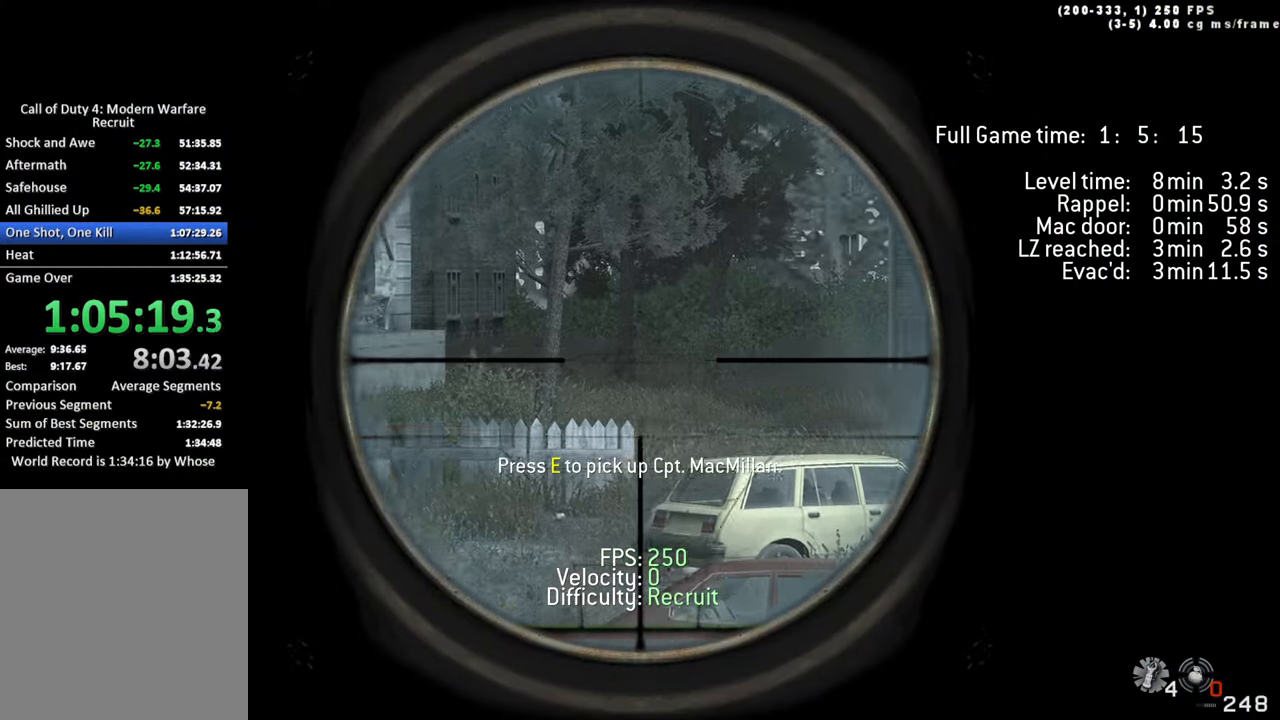
{"keys": ["shift"], "events": []}
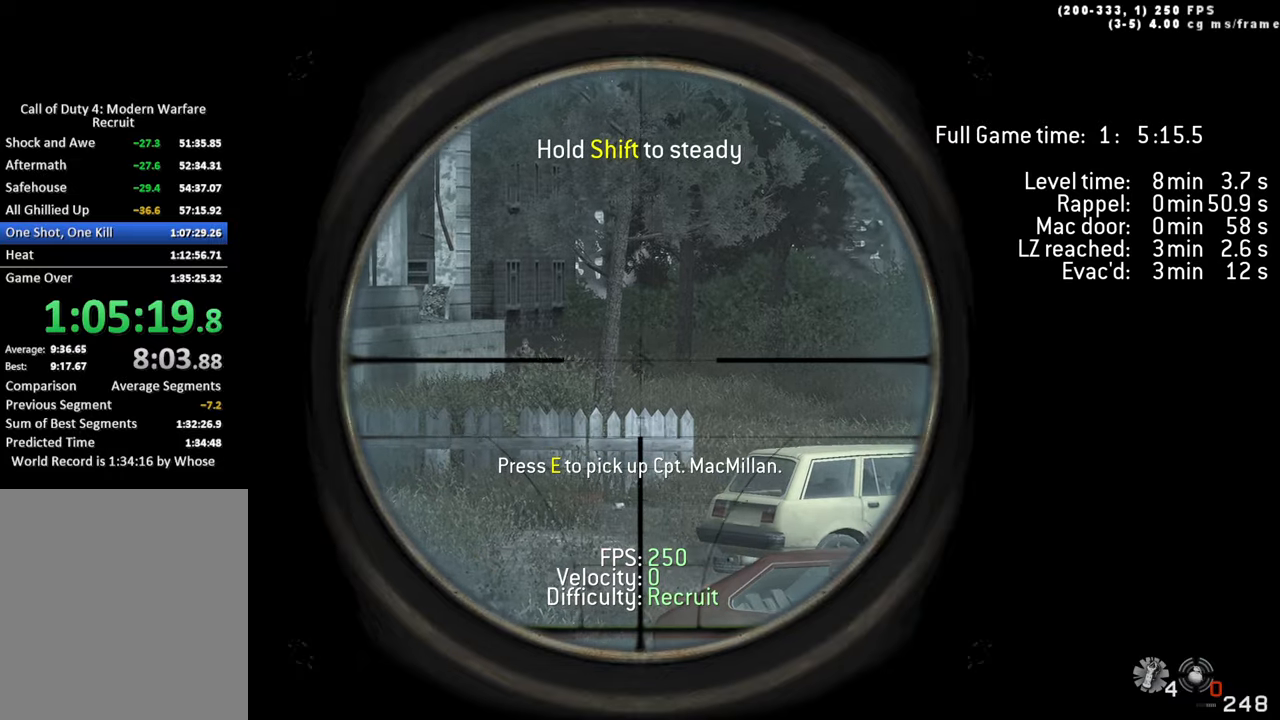
{"keys": ["shift"], "events": []}
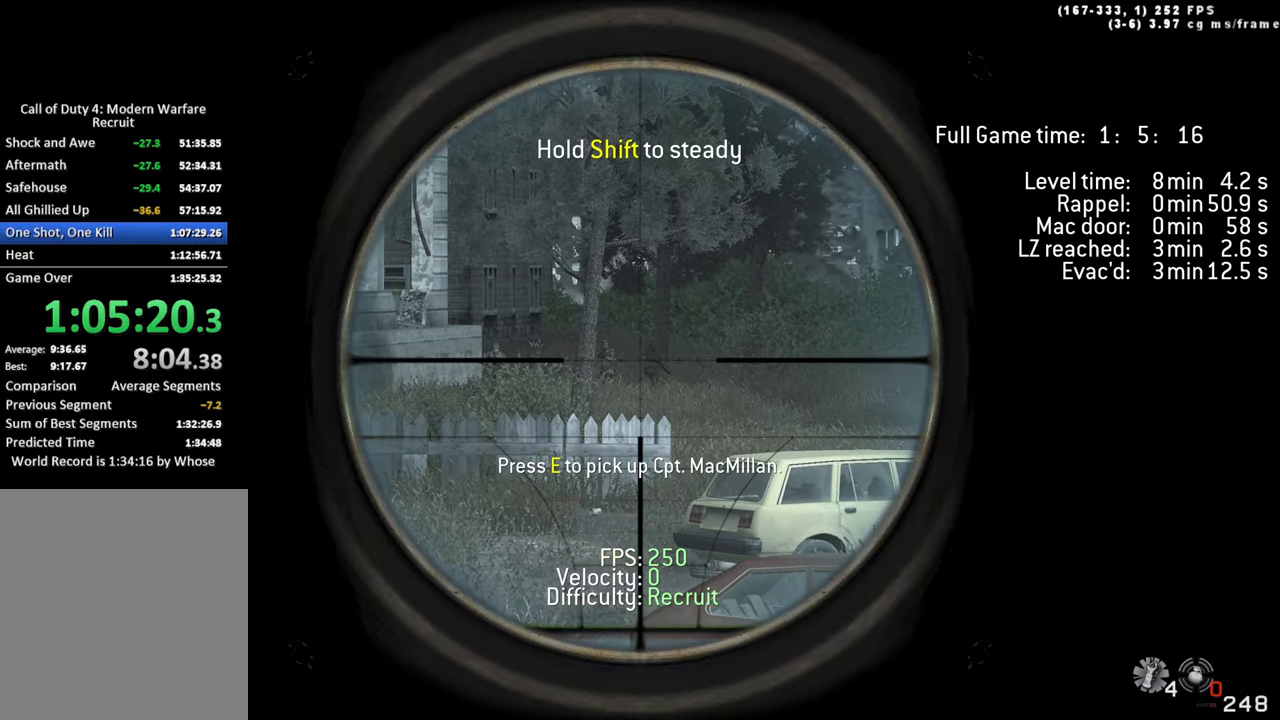
{"keys": ["shift"], "events": []}
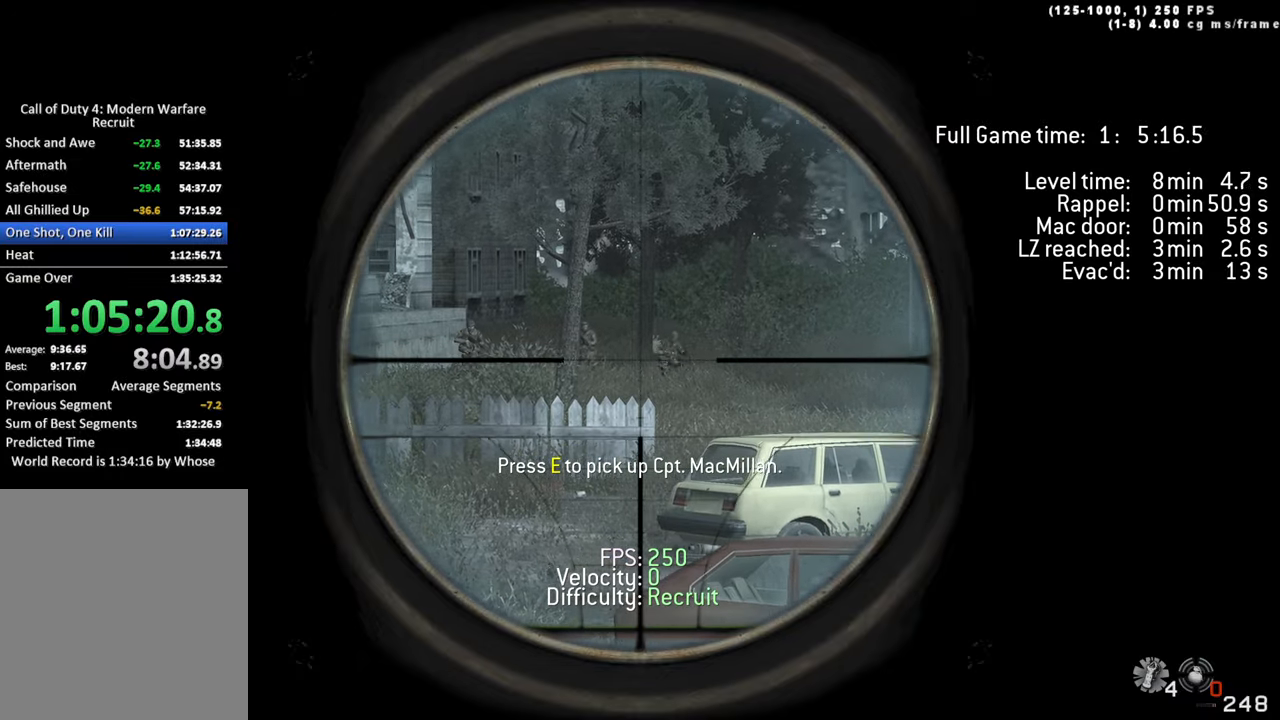
{"keys": ["shift"], "events": []}
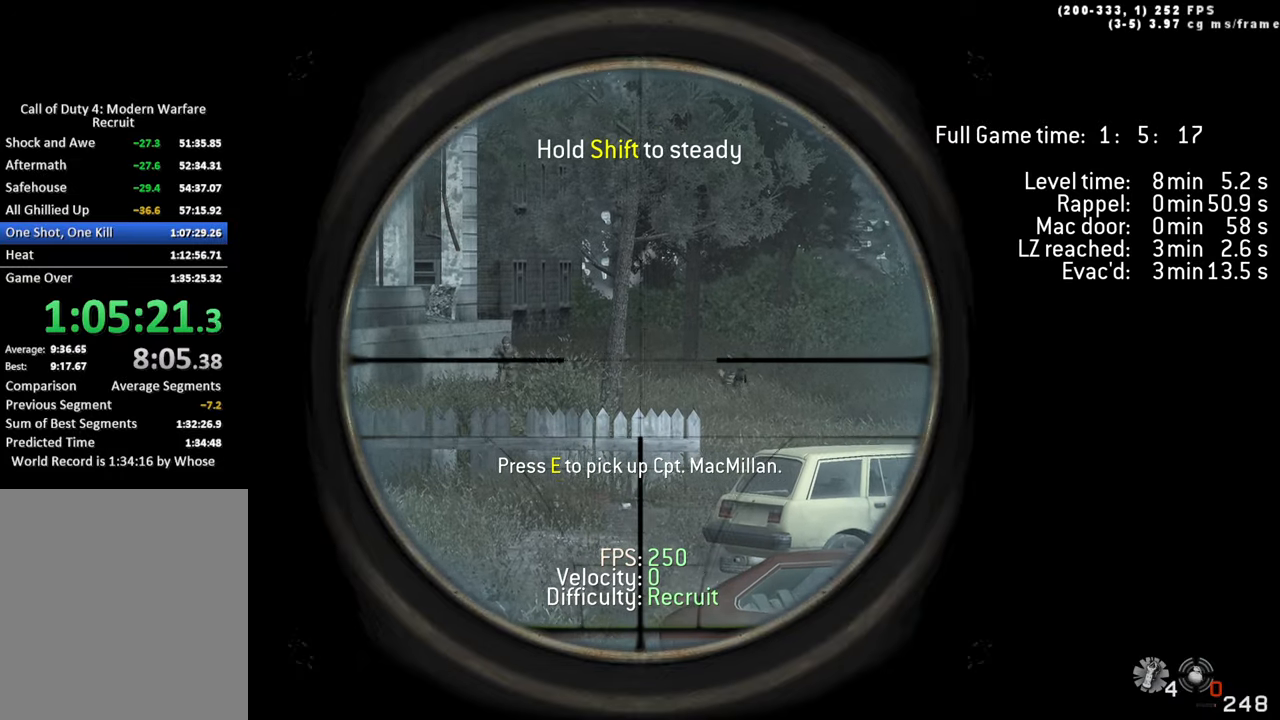
{"keys": ["shift"], "events": []}
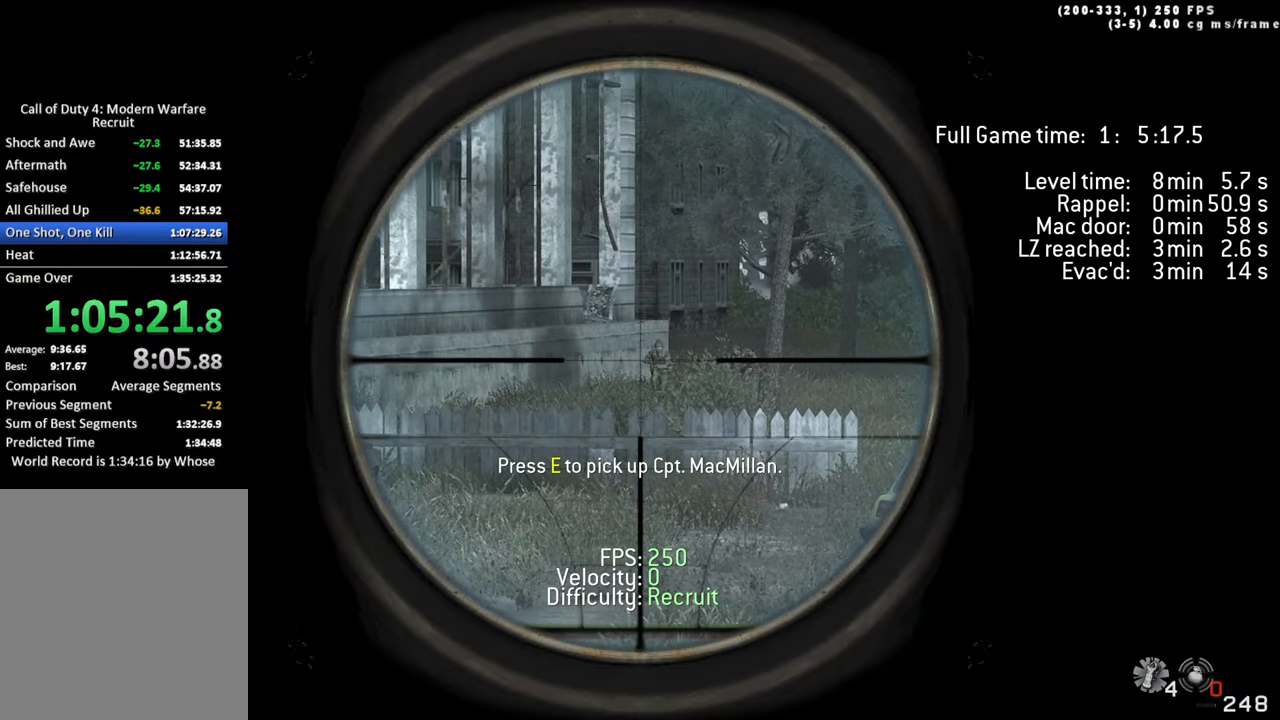
{"keys": ["shift"]}
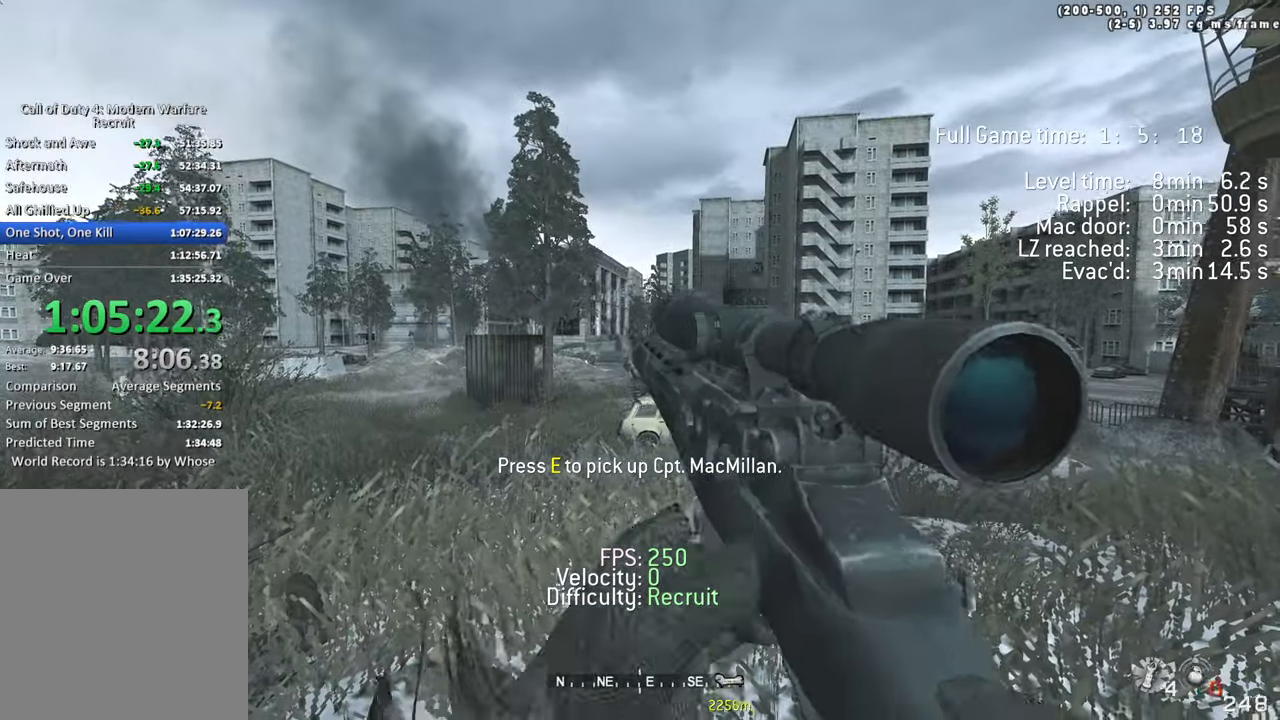
{"keys": ["a"], "events": [[33, "shift", "up"], [400, "a", "down"]]}